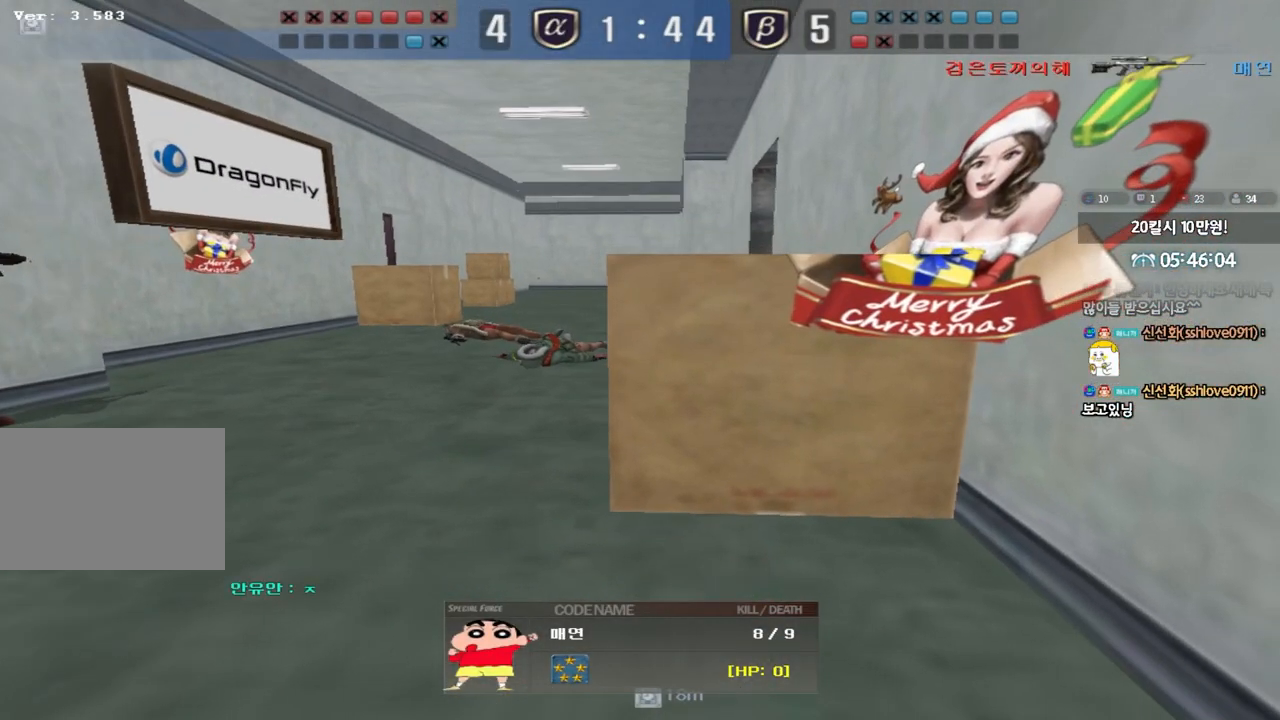
Gameplay with keyboard; each line is a JSON object with the keys held at the frame after it. "events" lists presses ("down") and releases ("up") of "a", "ctrl", "d", "e", "f", "q", "r", "s", "shift", "space", "tab" and "w" between this image and that frame as [ms after this image, input, new state], when the widget could be followed in between. No other keys are recorded. Mouse input is not recorded.
{"keys": ["w"], "events": [[233, "w", "down"], [300, "w", "up"], [383, "d", "down"], [417, "w", "down"], [467, "d", "up"]]}
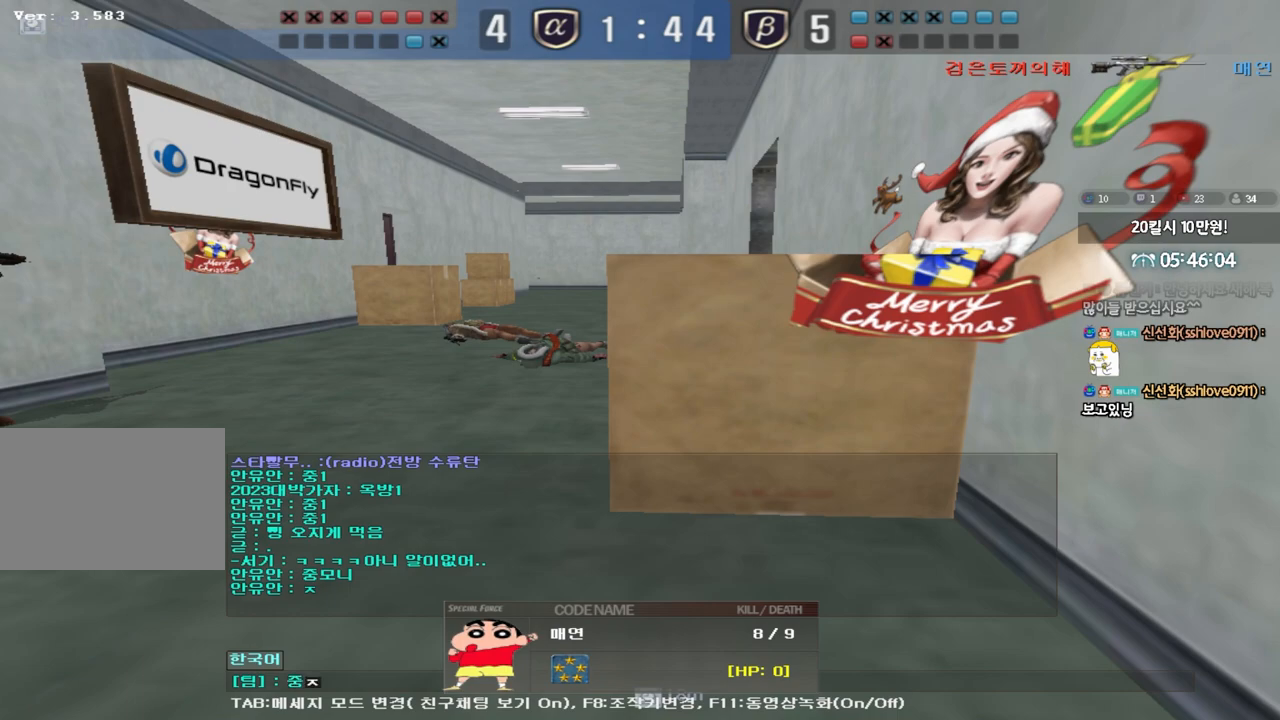
{"keys": [], "events": [[17, "w", "up"], [100, "r", "down"], [167, "r", "up"]]}
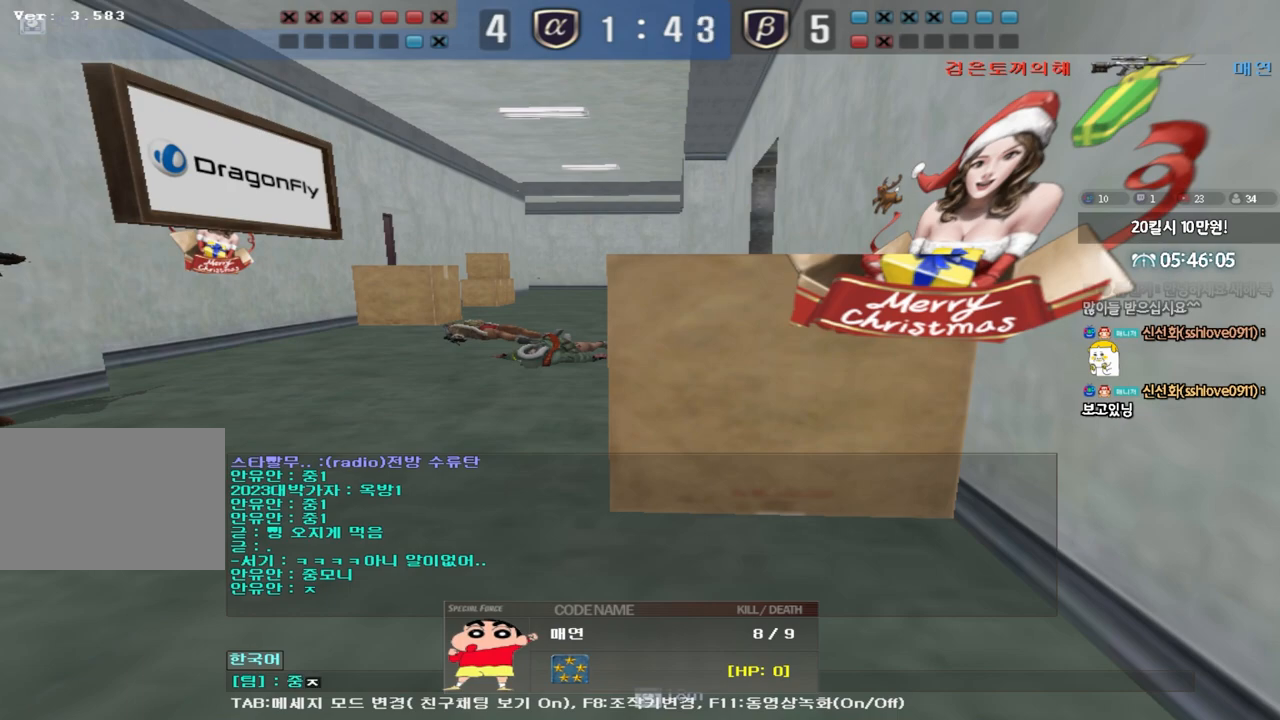
{"keys": [], "events": [[283, "s", "down"], [350, "s", "up"]]}
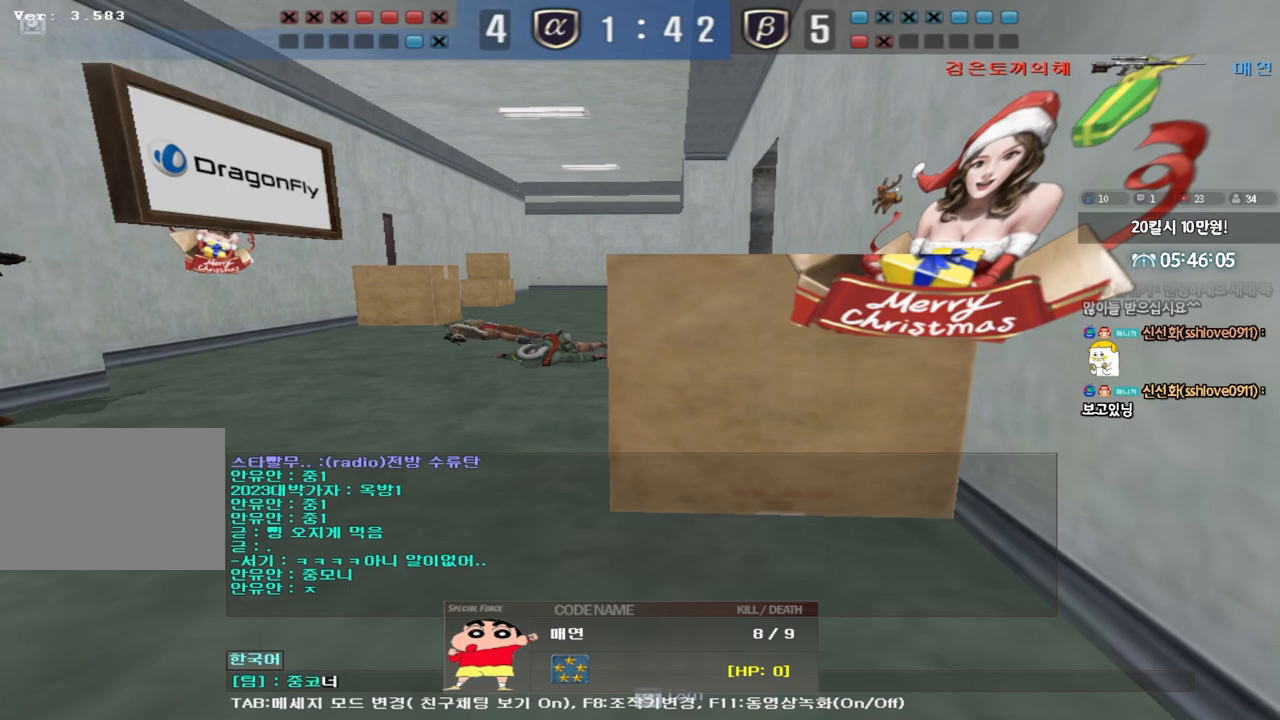
{"keys": [], "events": [[217, "w", "down"], [267, "w", "up"], [350, "d", "down"], [417, "d", "up"]]}
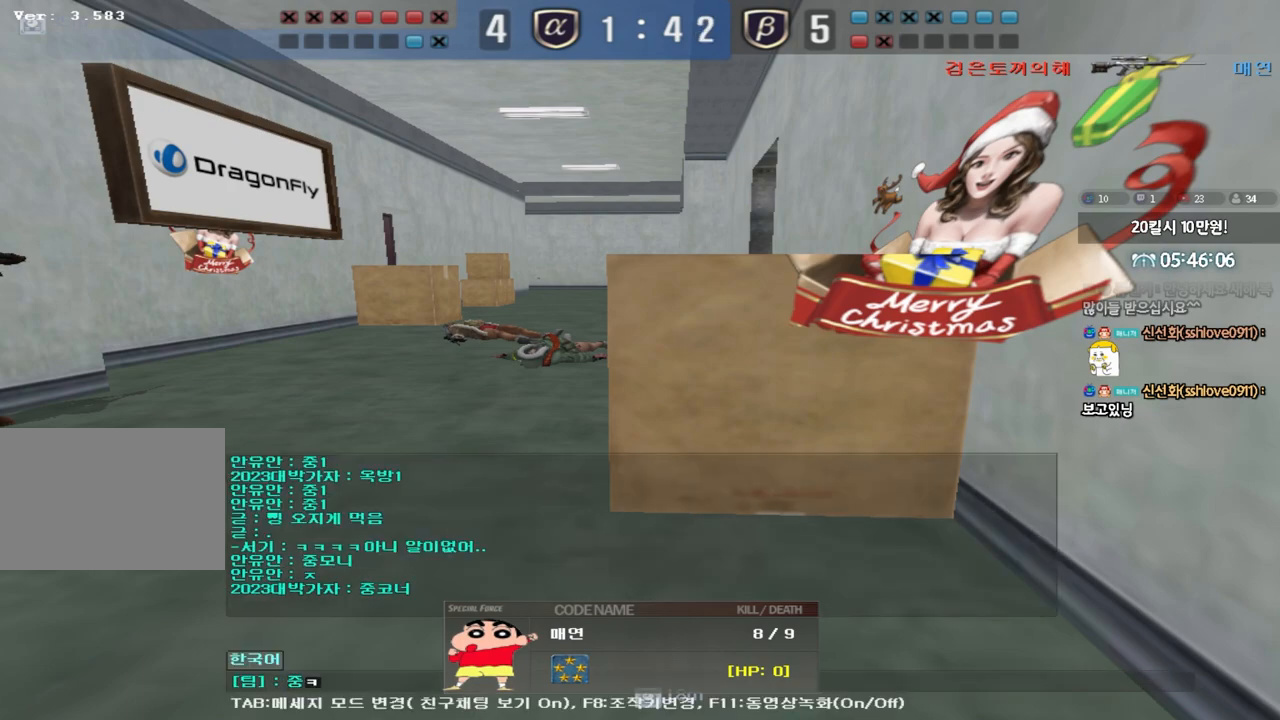
{"keys": [], "events": [[83, "s", "down"], [200, "s", "up"]]}